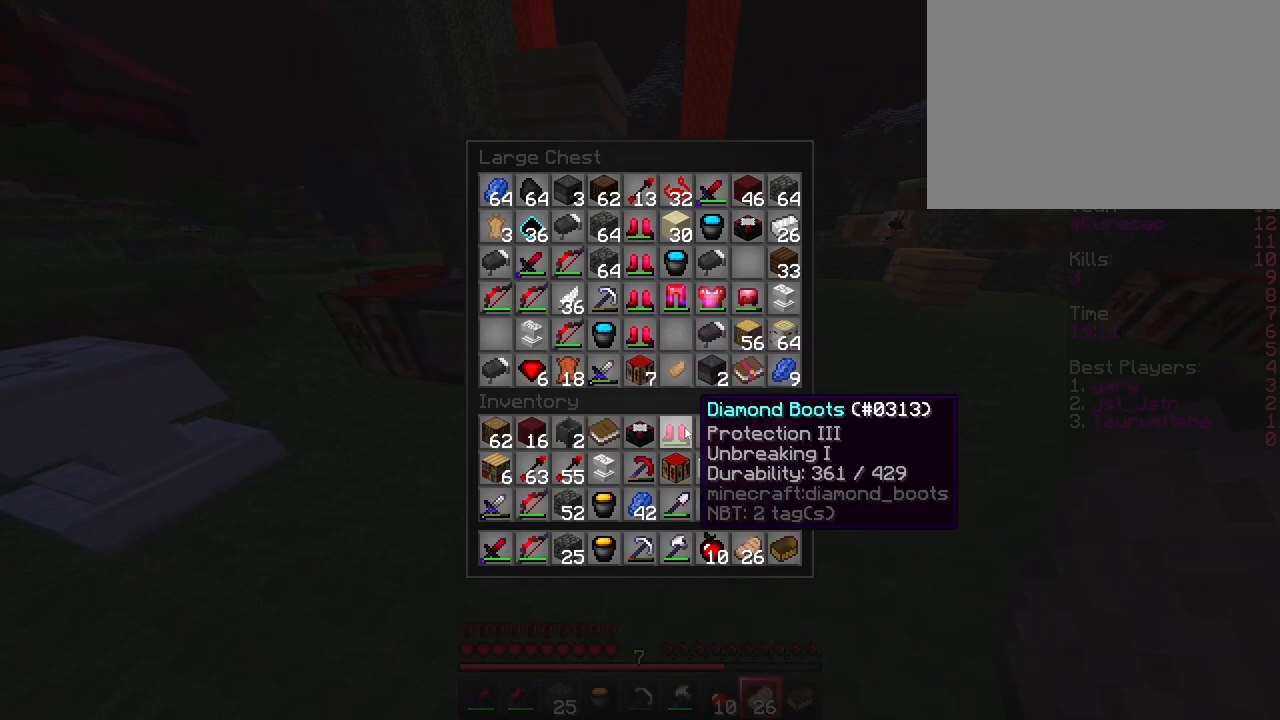
Gameplay with keyboard; each line is a JSON object with the keys held at the frame after it. "events" lists presses ("down") and releases ("up") of "a", "ctrl", "d", "e", "f", "q", "r", "s", "shift", "space", "tab" and "w" between this image and that frame as [ms after this image, input, new state], when the widget could be followed in between. No other keys are recorded. Mouse input is not recorded.
{"keys": [], "events": []}
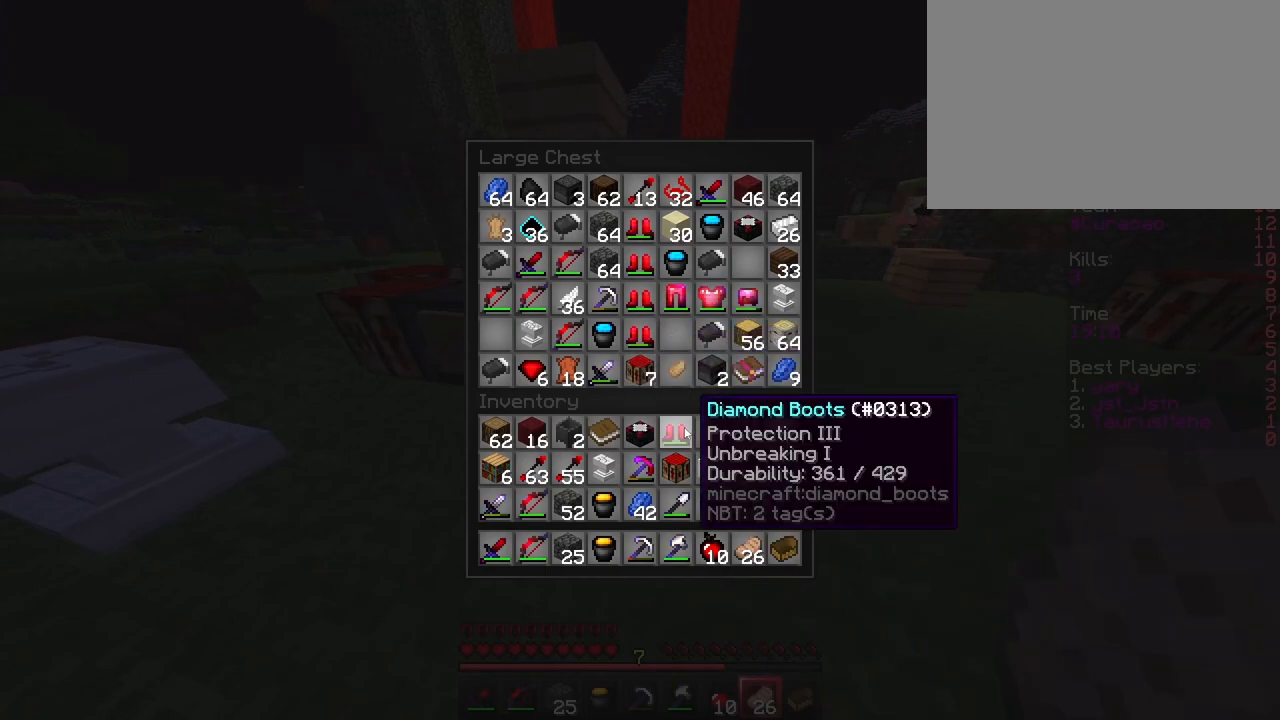
{"keys": [], "events": []}
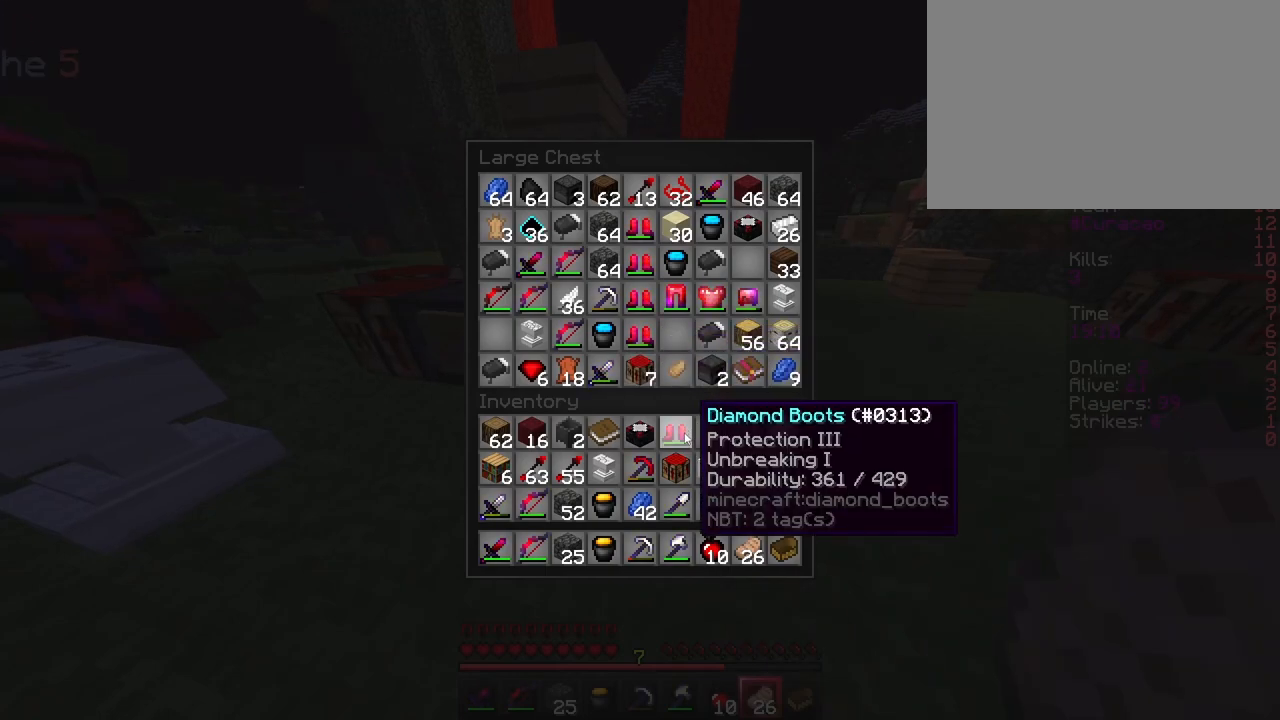
{"keys": [], "events": []}
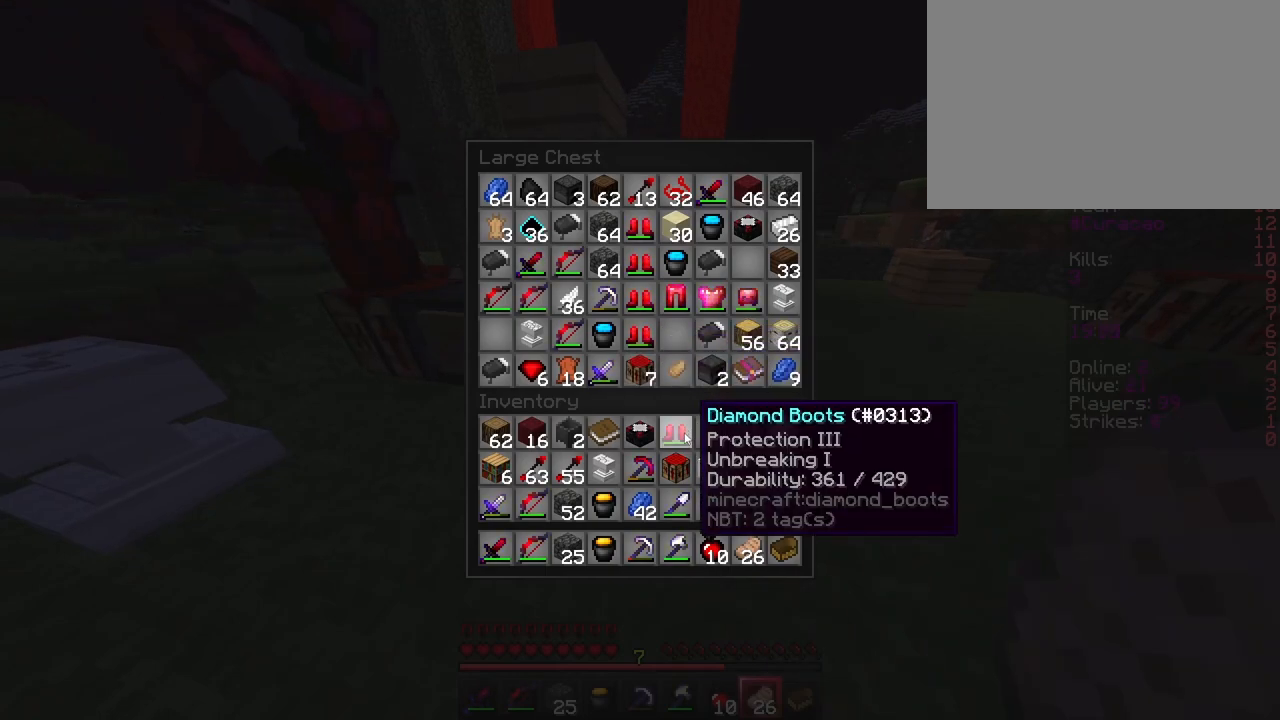
{"keys": [], "events": []}
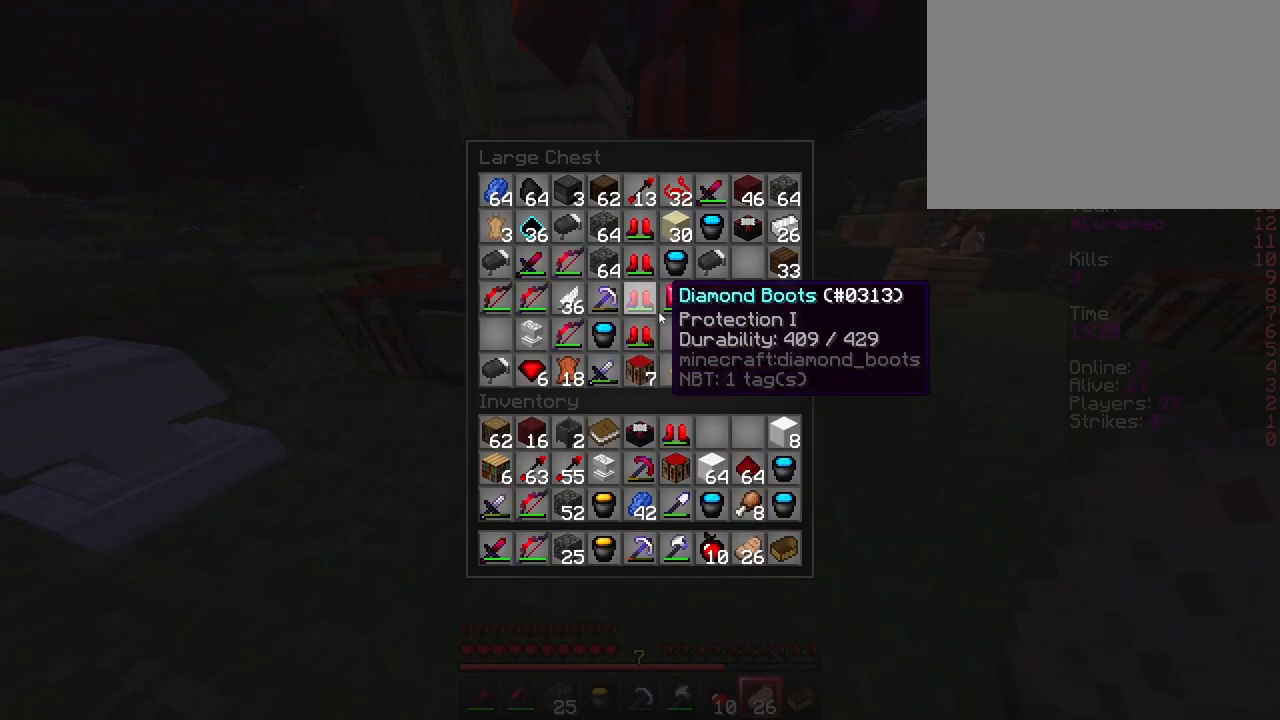
{"keys": [], "events": []}
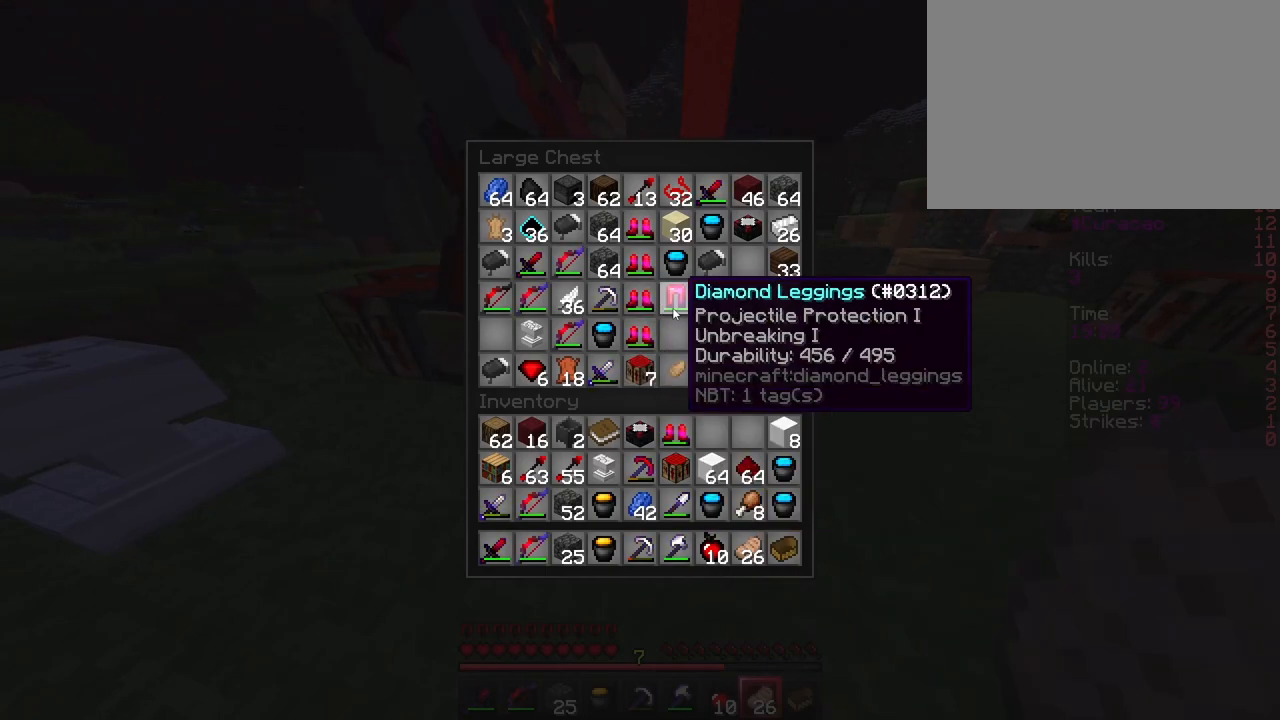
{"keys": [], "events": []}
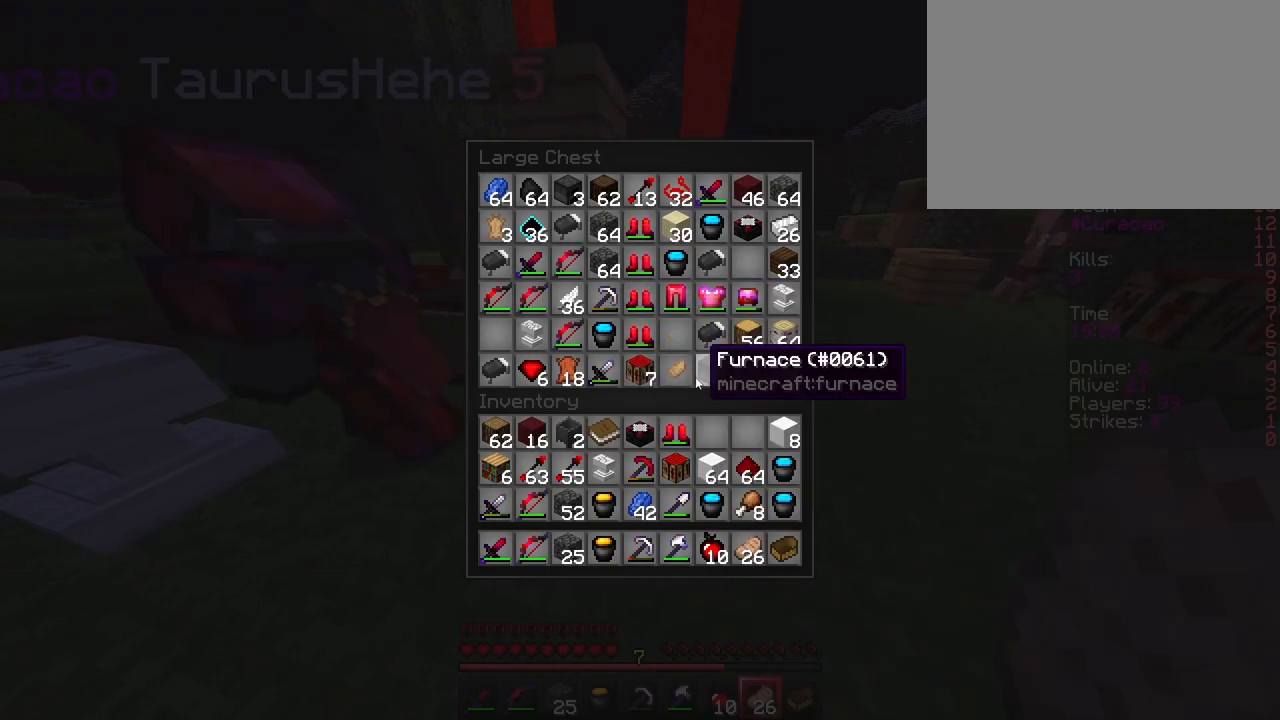
{"keys": [], "events": []}
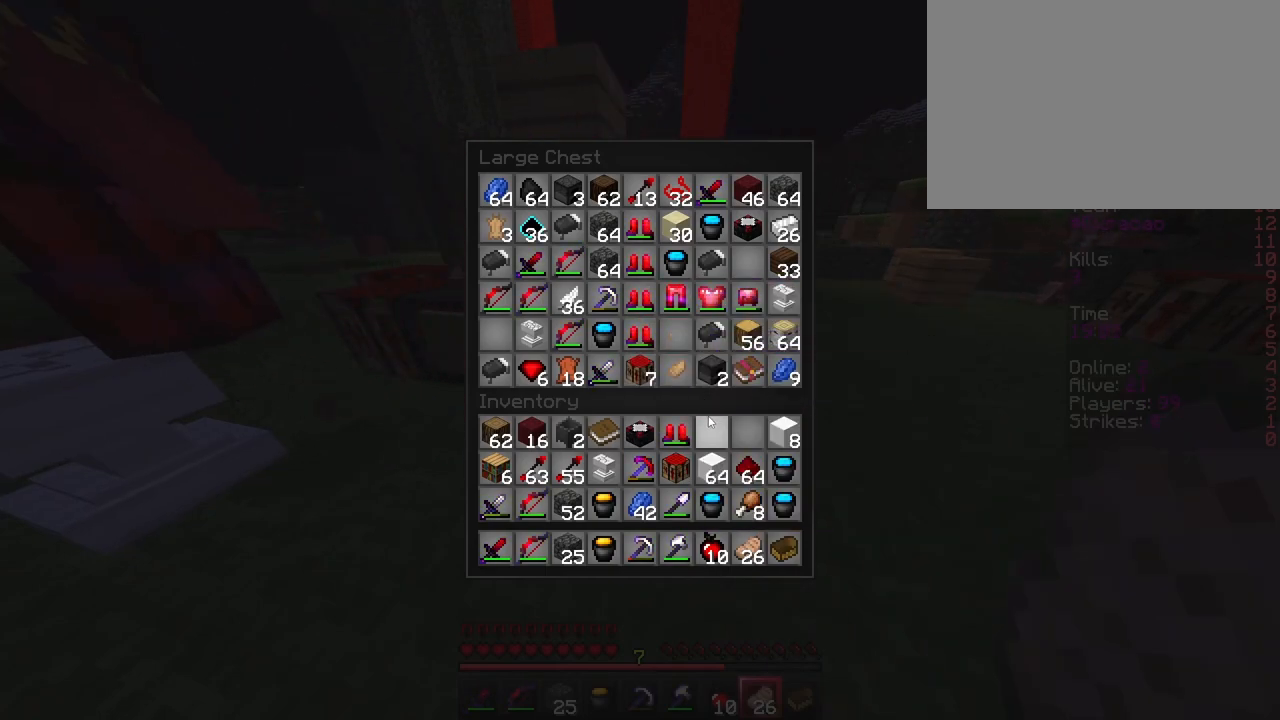
{"keys": ["e"], "events": [[483, "e", "down"]]}
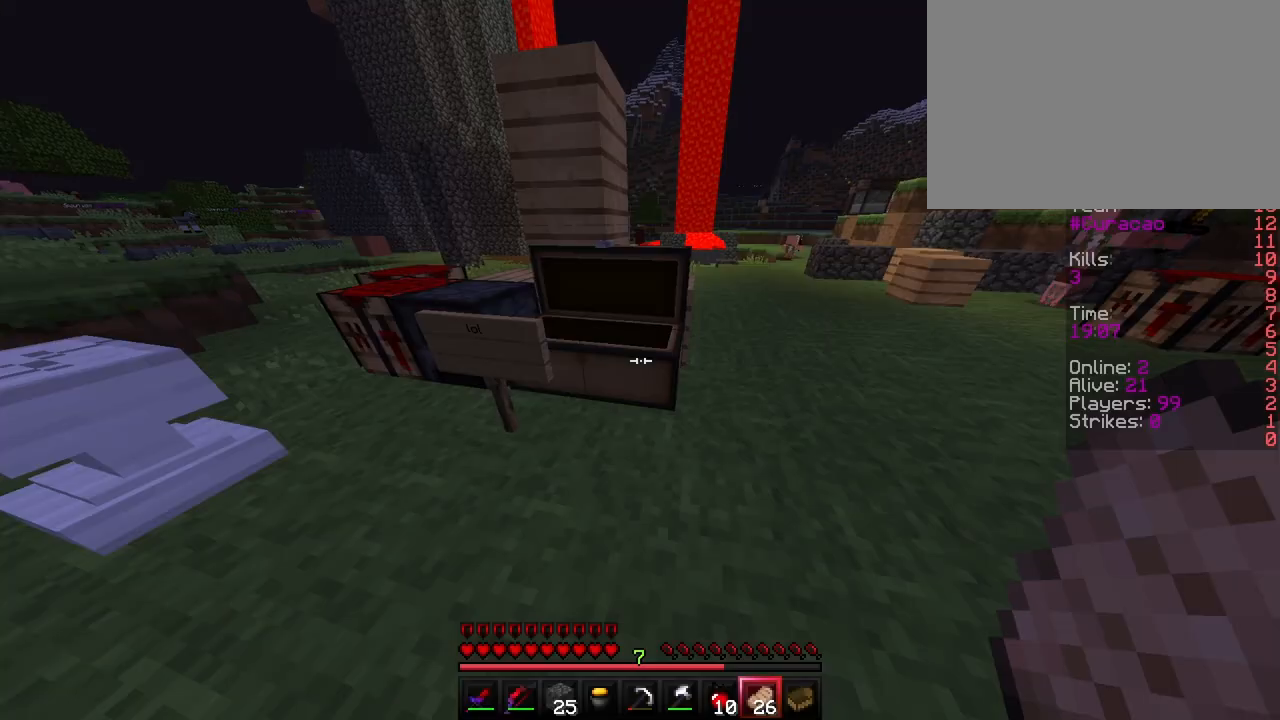
{"keys": ["w"], "events": [[100, "w", "down"], [117, "e", "up"], [333, "space", "down"], [500, "space", "up"]]}
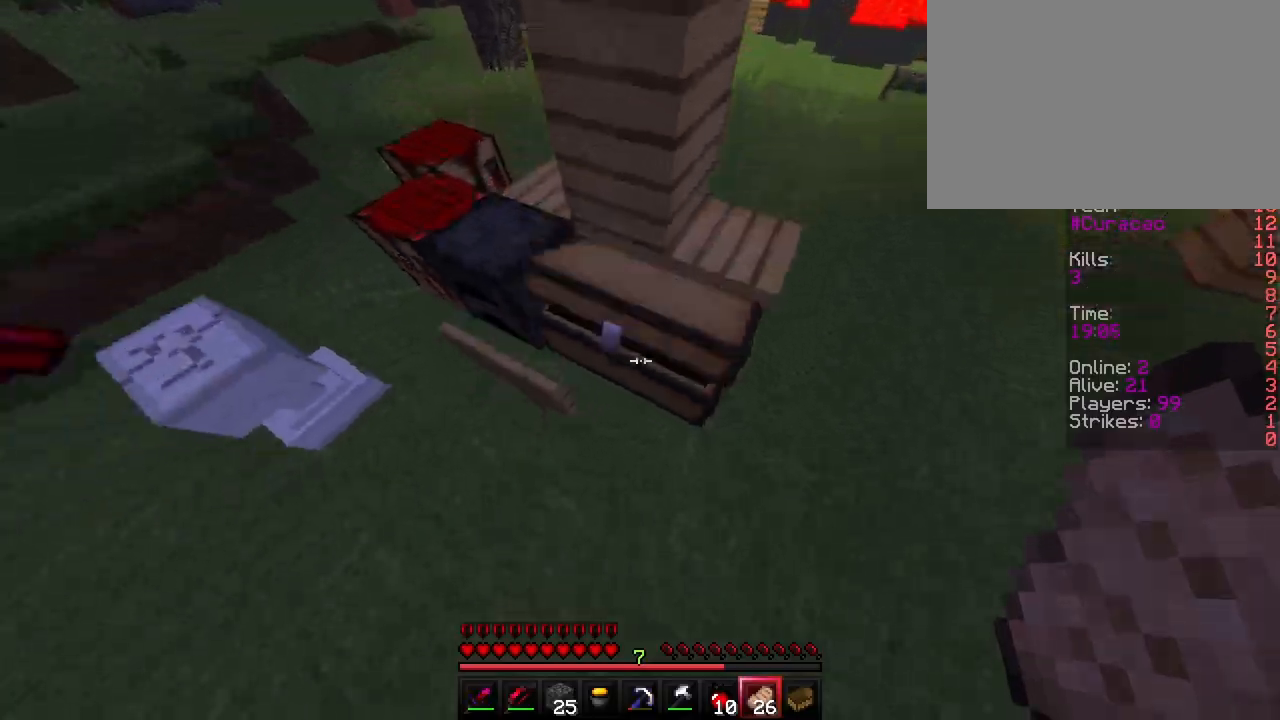
{"keys": [], "events": [[17, "space", "down"], [33, "space", "up"], [83, "w", "up"]]}
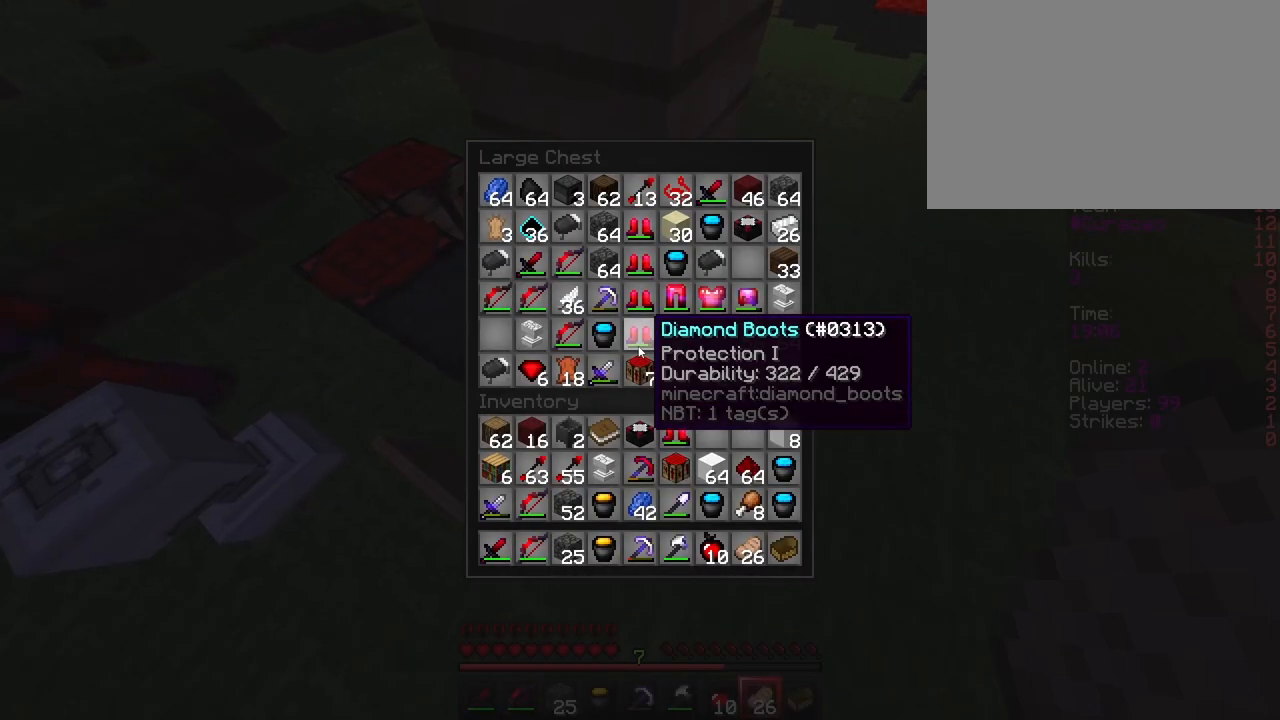
{"keys": [], "events": []}
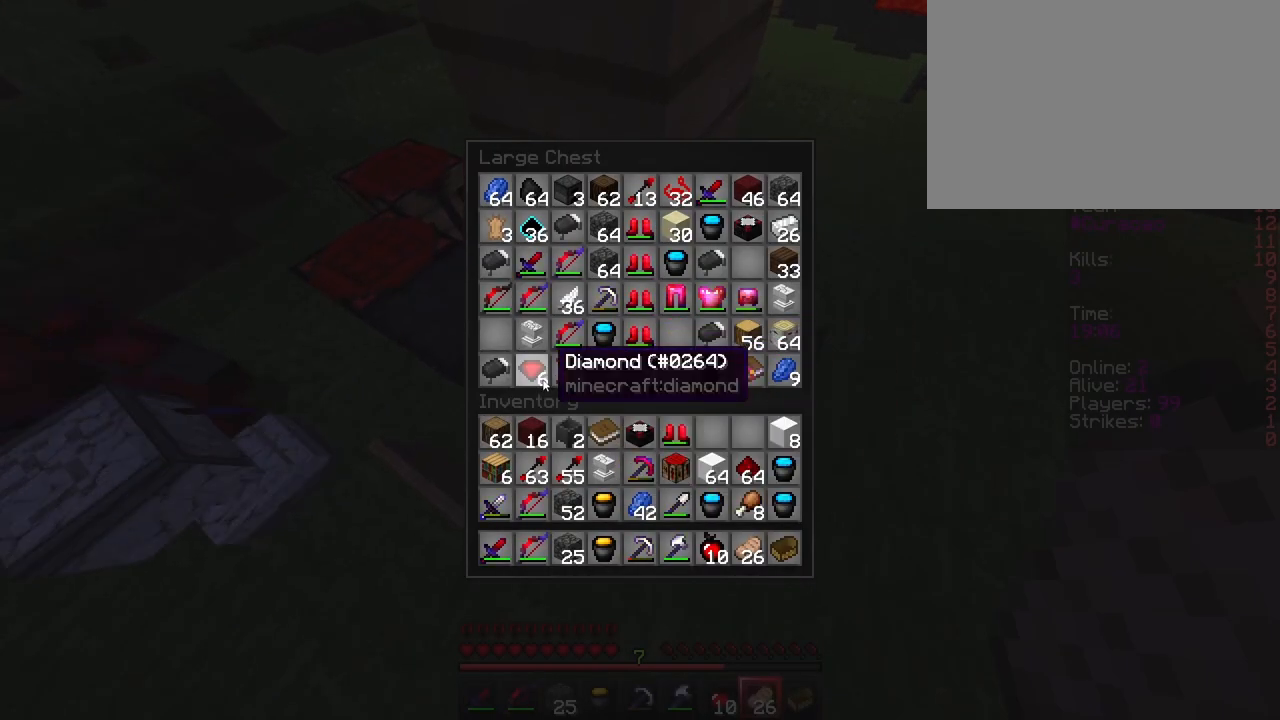
{"keys": [], "events": []}
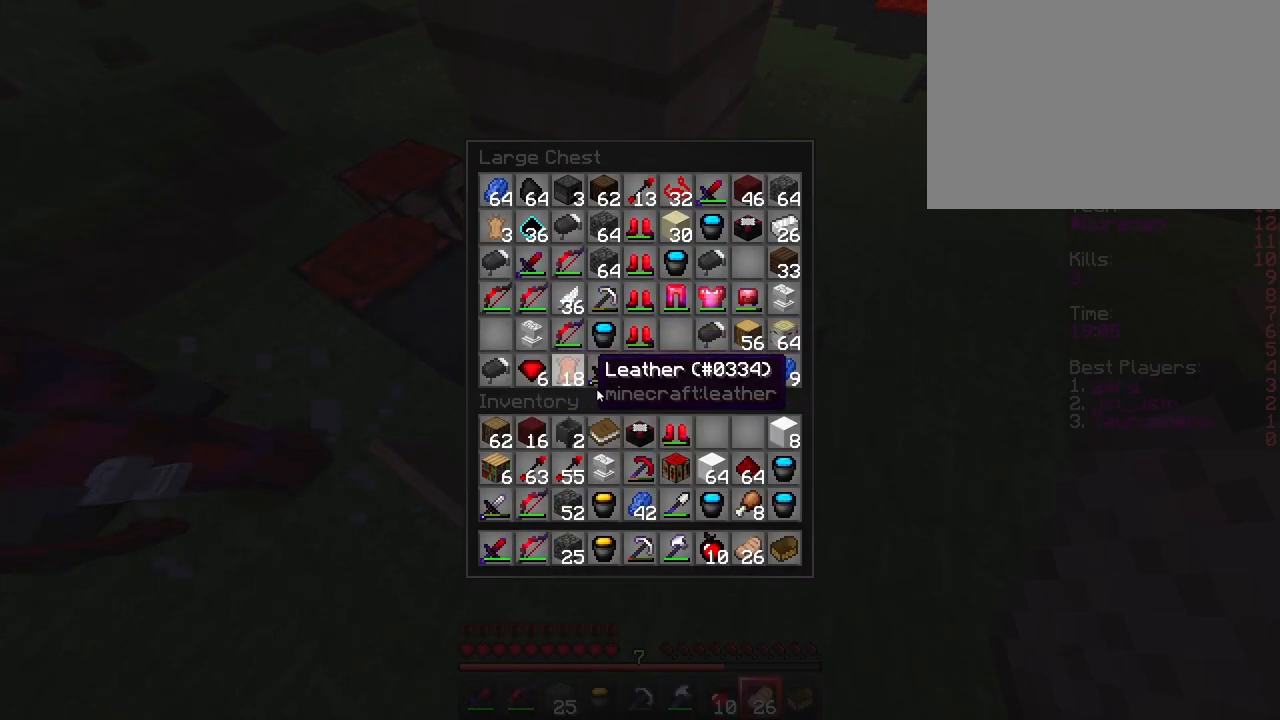
{"keys": [], "events": []}
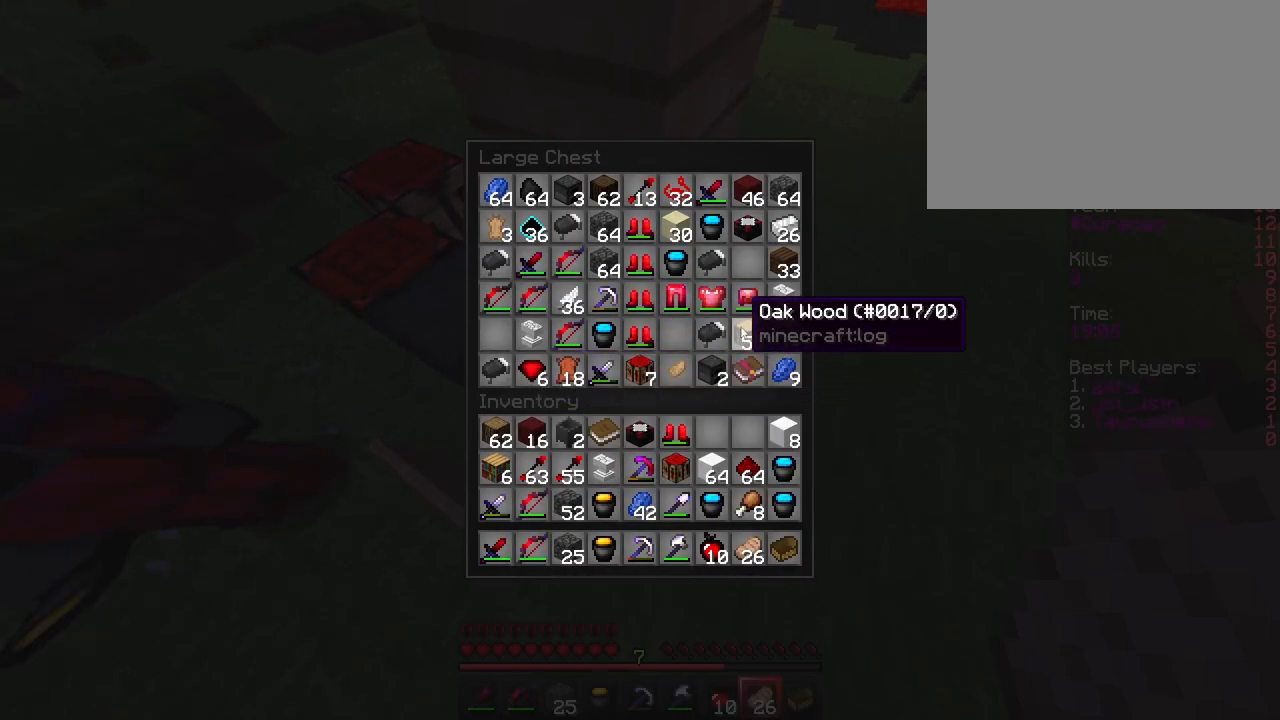
{"keys": [], "events": []}
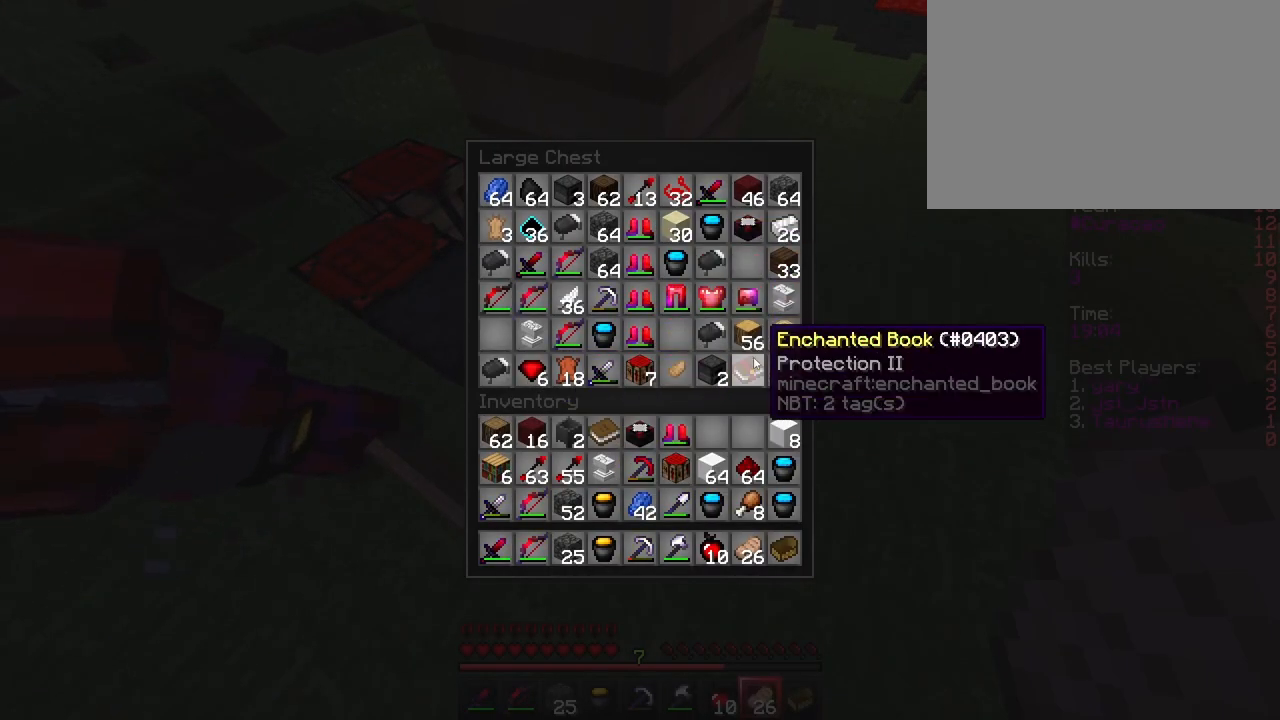
{"keys": [], "events": []}
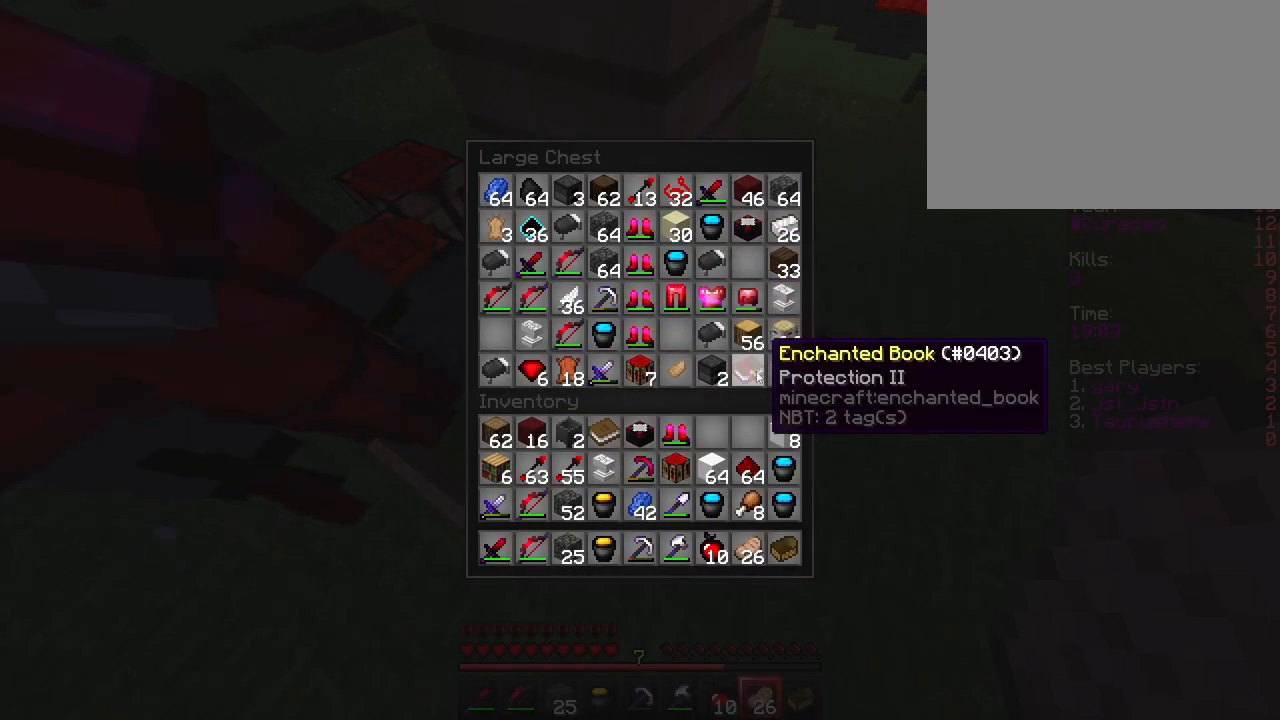
{"keys": [], "events": []}
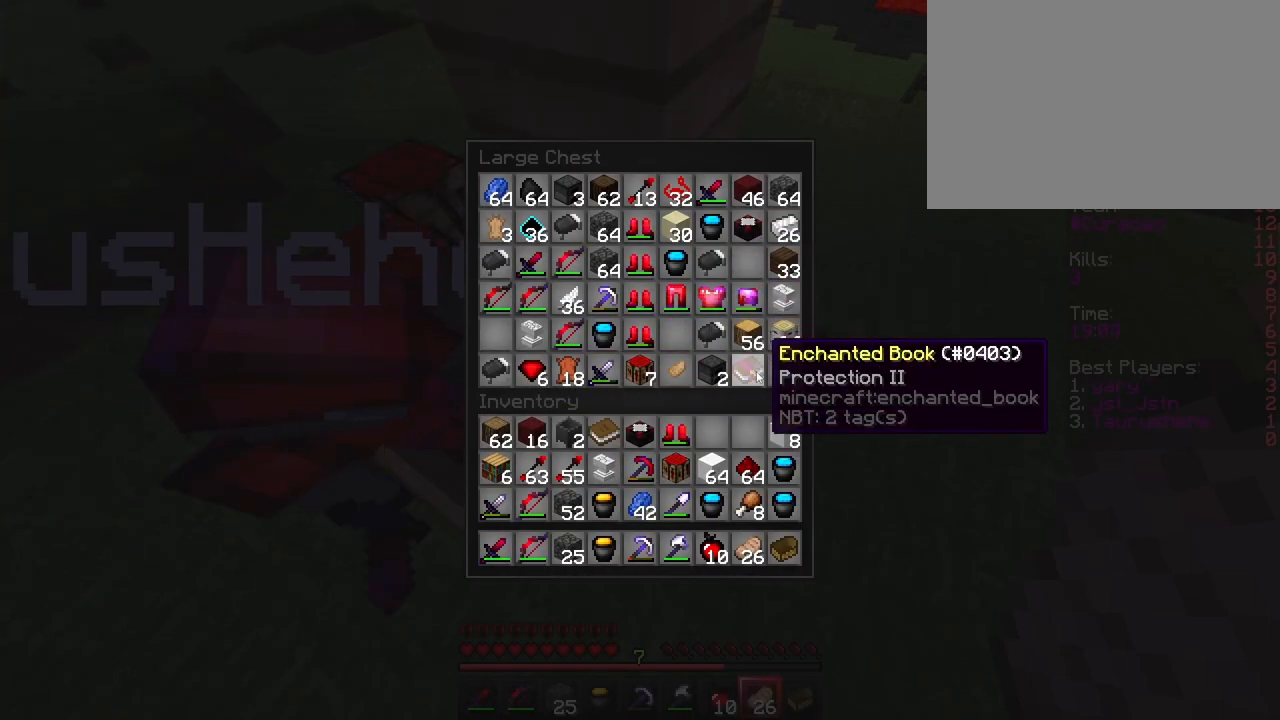
{"keys": [], "events": []}
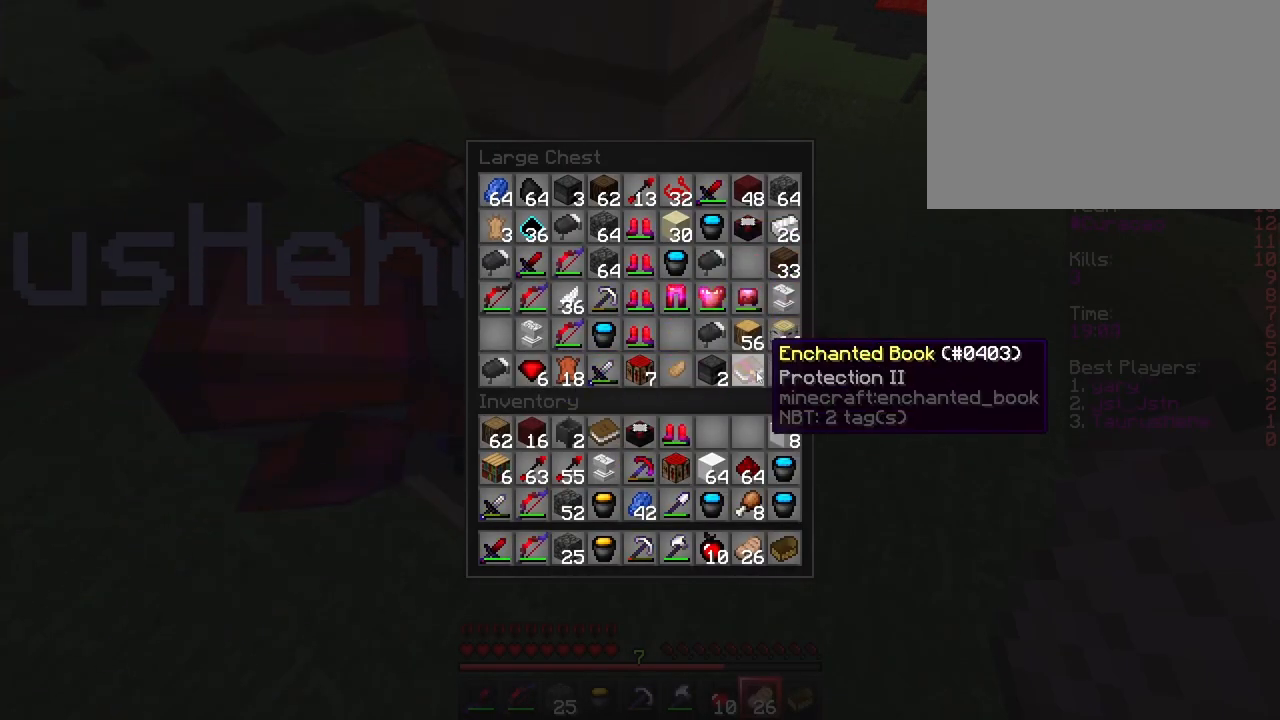
{"keys": [], "events": []}
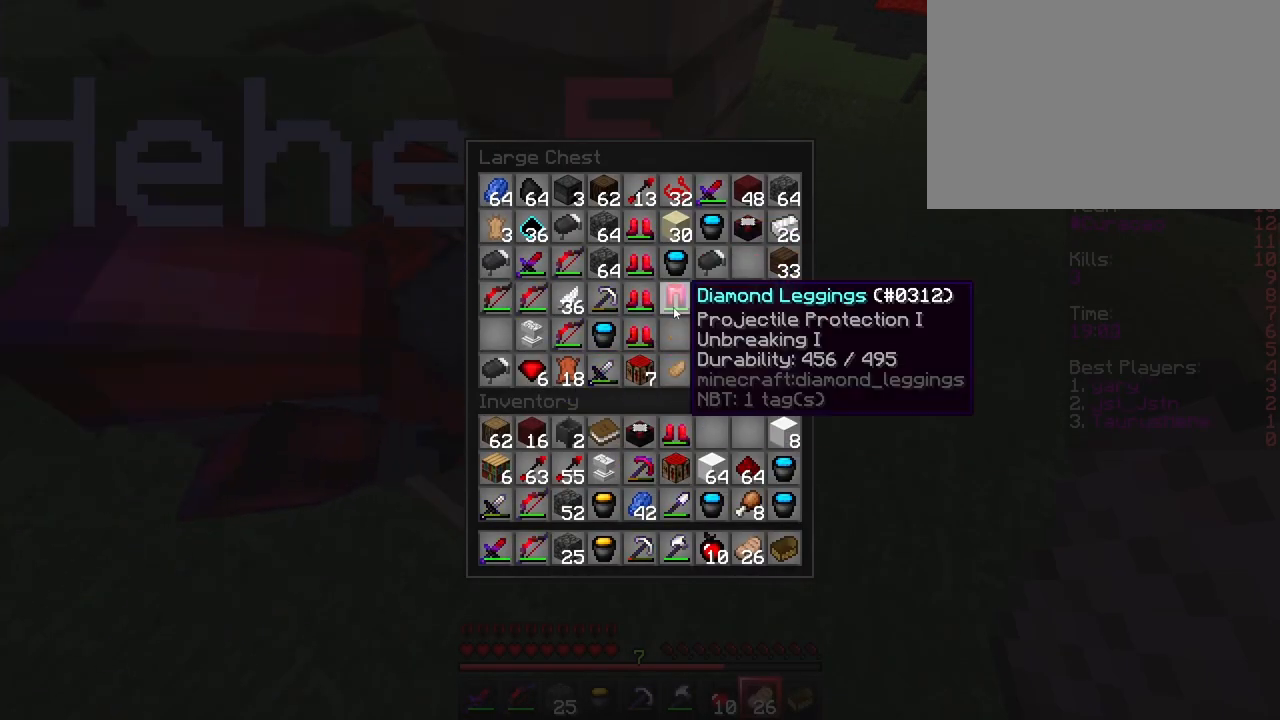
{"keys": [], "events": [[417, "e", "down"], [483, "e", "up"]]}
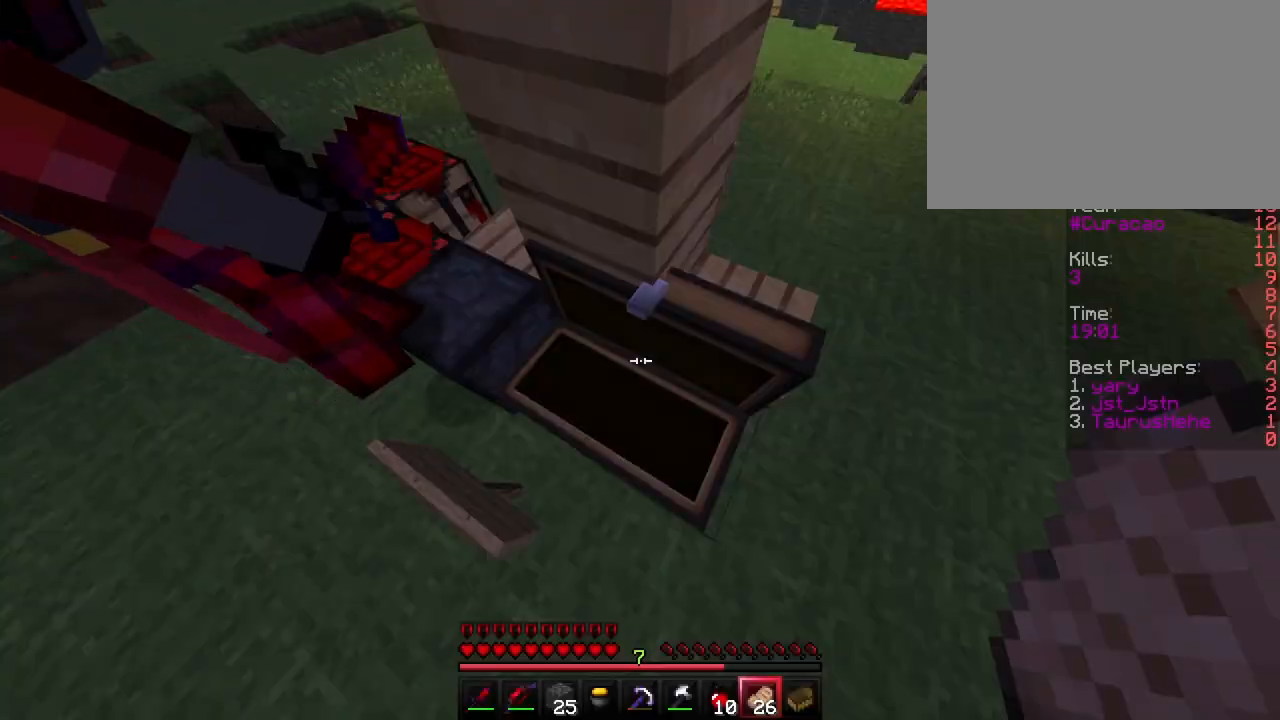
{"keys": [], "events": [[67, "e", "down"], [150, "e", "up"]]}
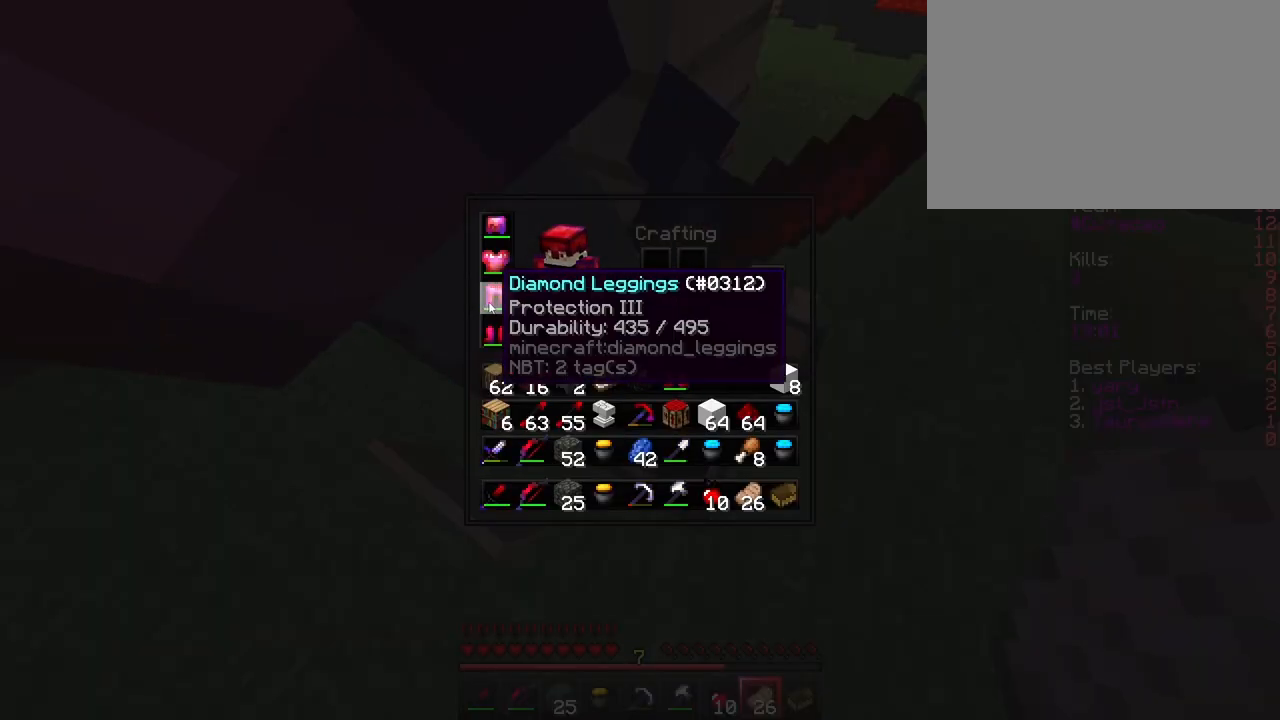
{"keys": [], "events": []}
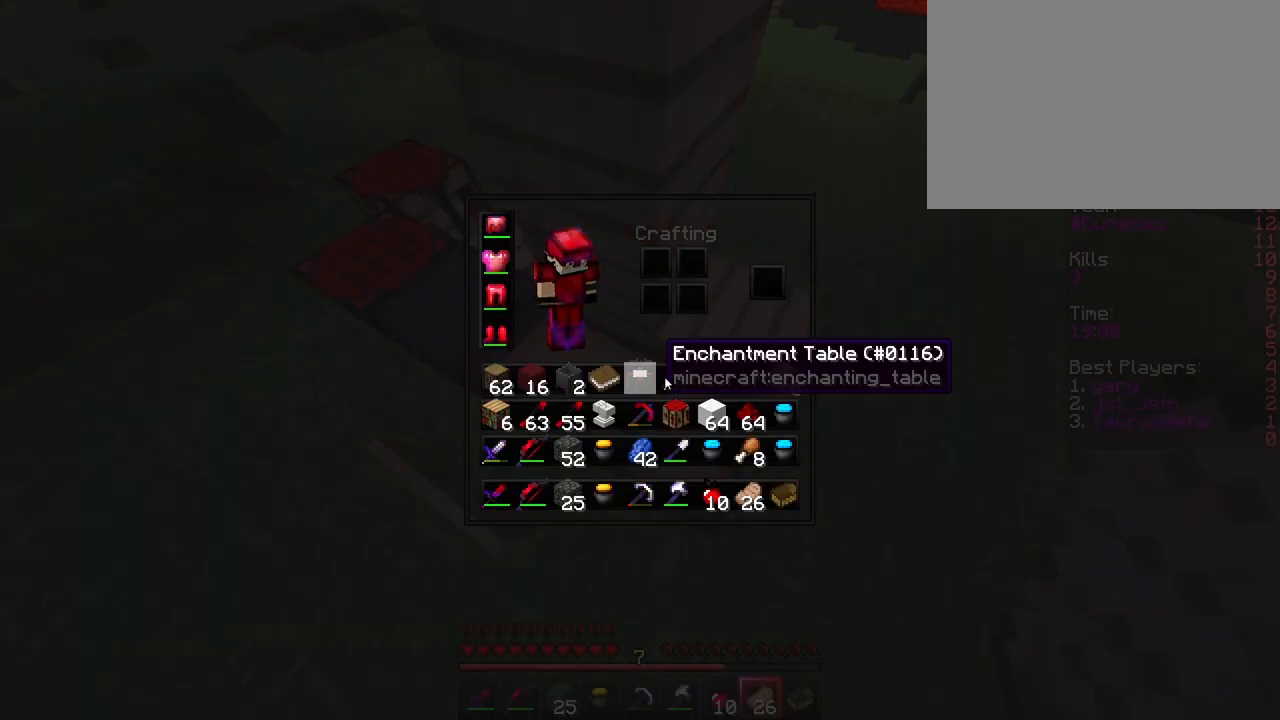
{"keys": [], "events": [[67, "e", "down"], [167, "e", "up"]]}
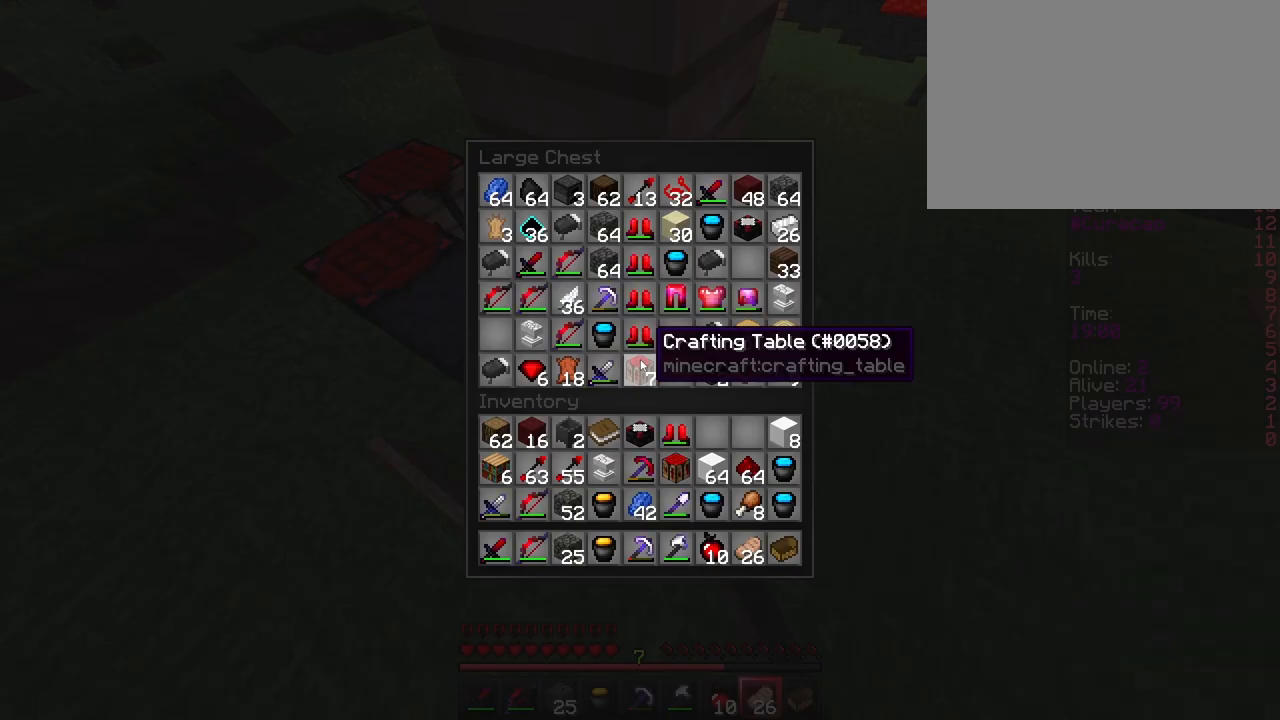
{"keys": [], "events": []}
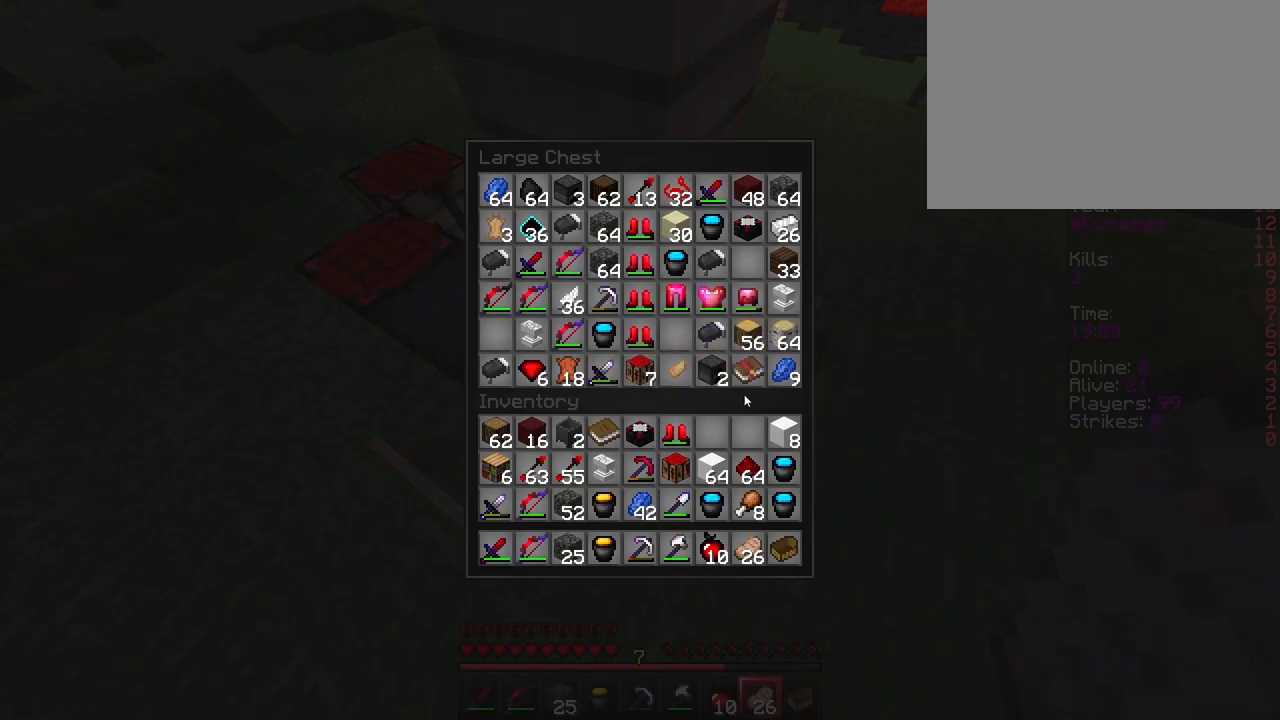
{"keys": [], "events": []}
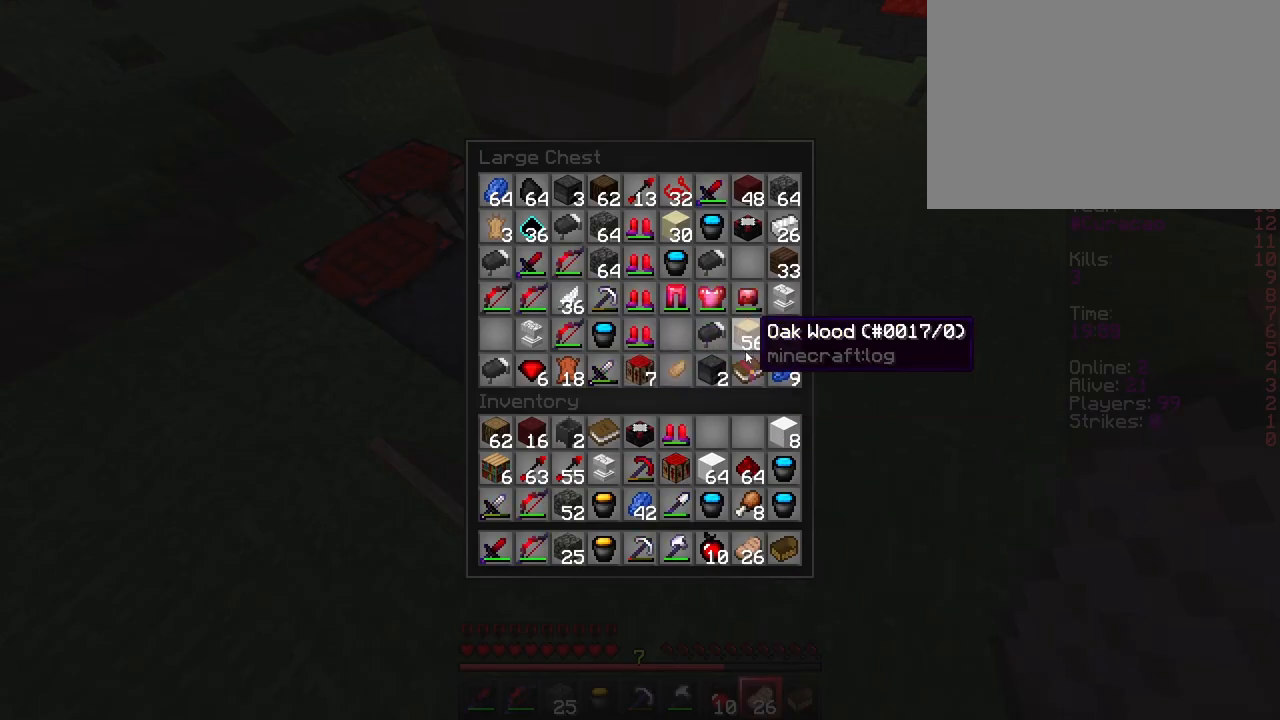
{"keys": [], "events": []}
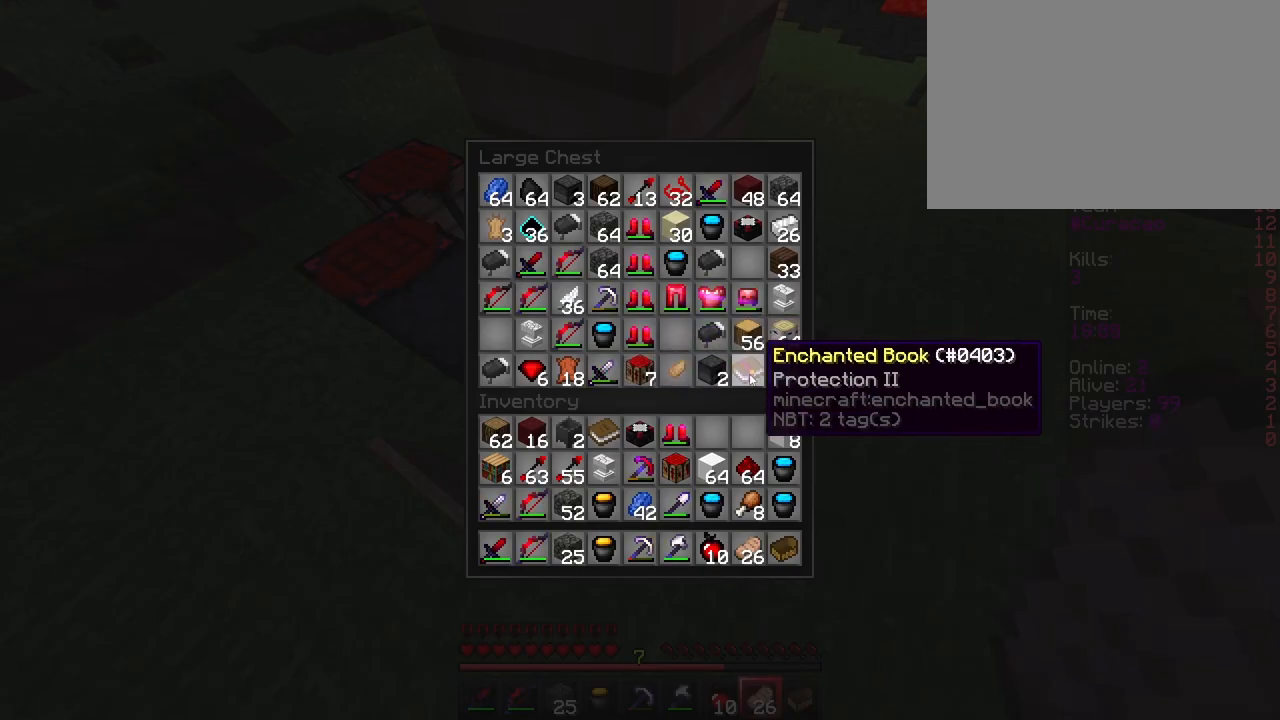
{"keys": [], "events": []}
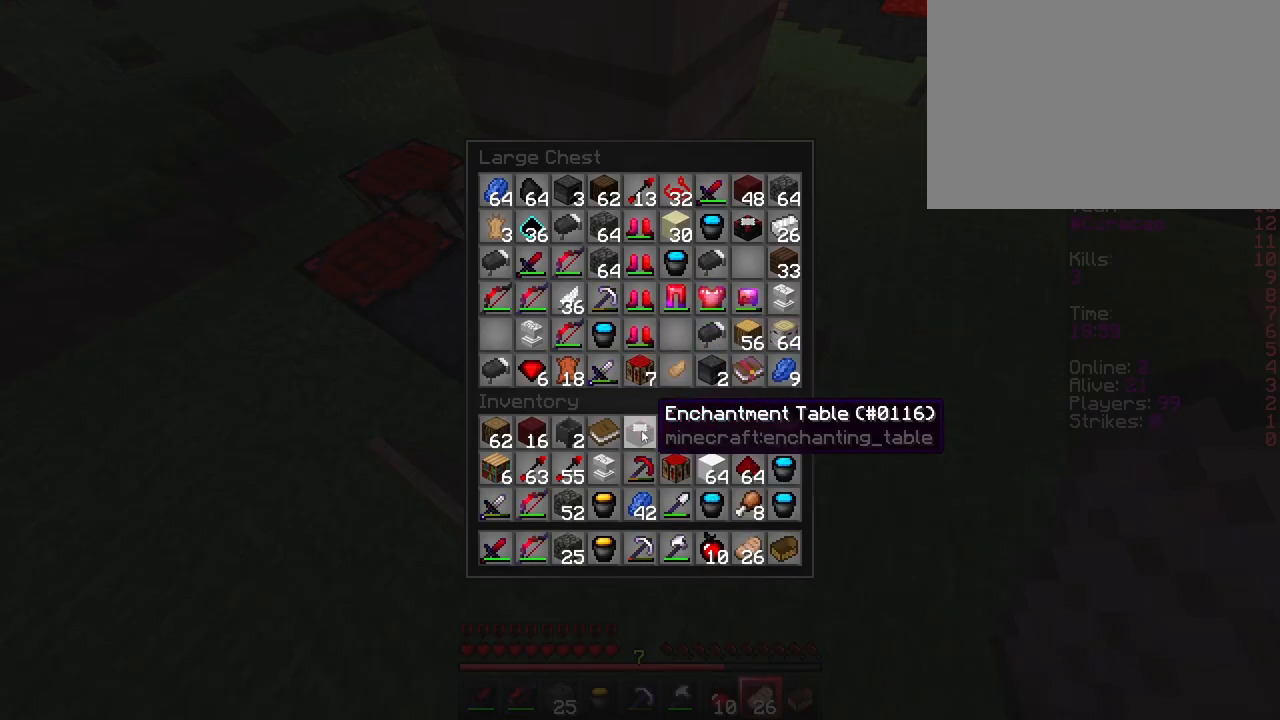
{"keys": [], "events": [[350, "e", "down"], [500, "e", "up"]]}
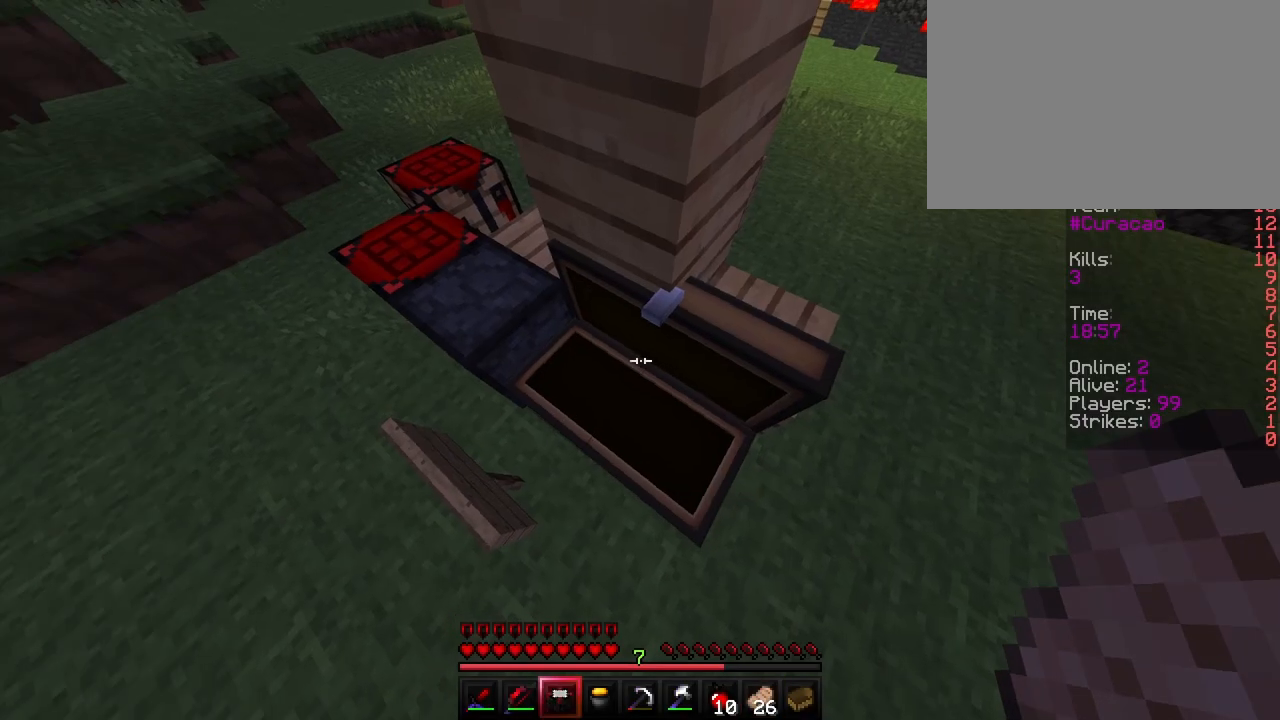
{"keys": ["a"], "events": [[150, "a", "down"]]}